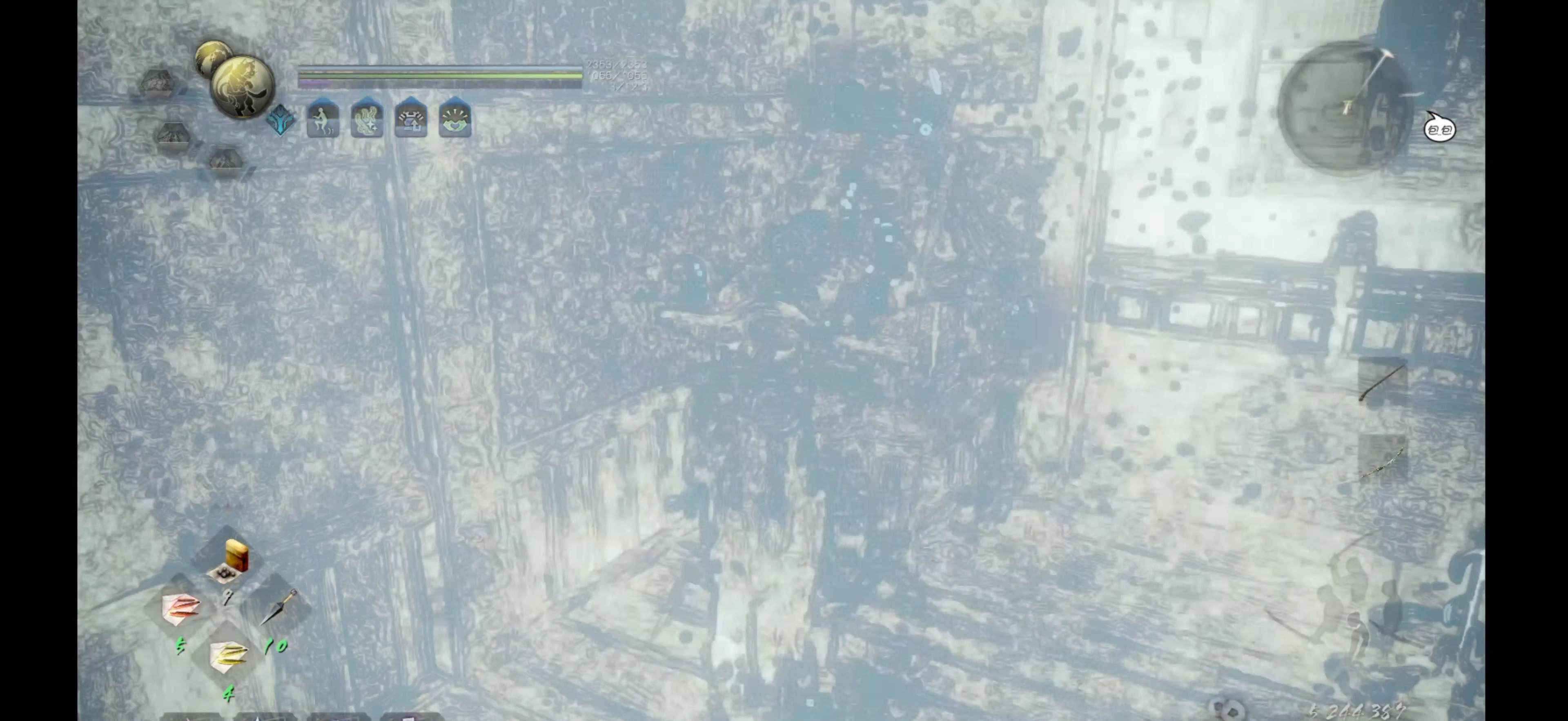
Gameplay with a controller (PlayStation layout); each line is a JSON object with the inputs held at the frame after it. "events" lists button and stick changes between this image and that frame as [ms after this image, input, new state], when the widget could be followed in between.
{"buttons": [], "left_stick": "center", "right_stick": "center", "events": []}
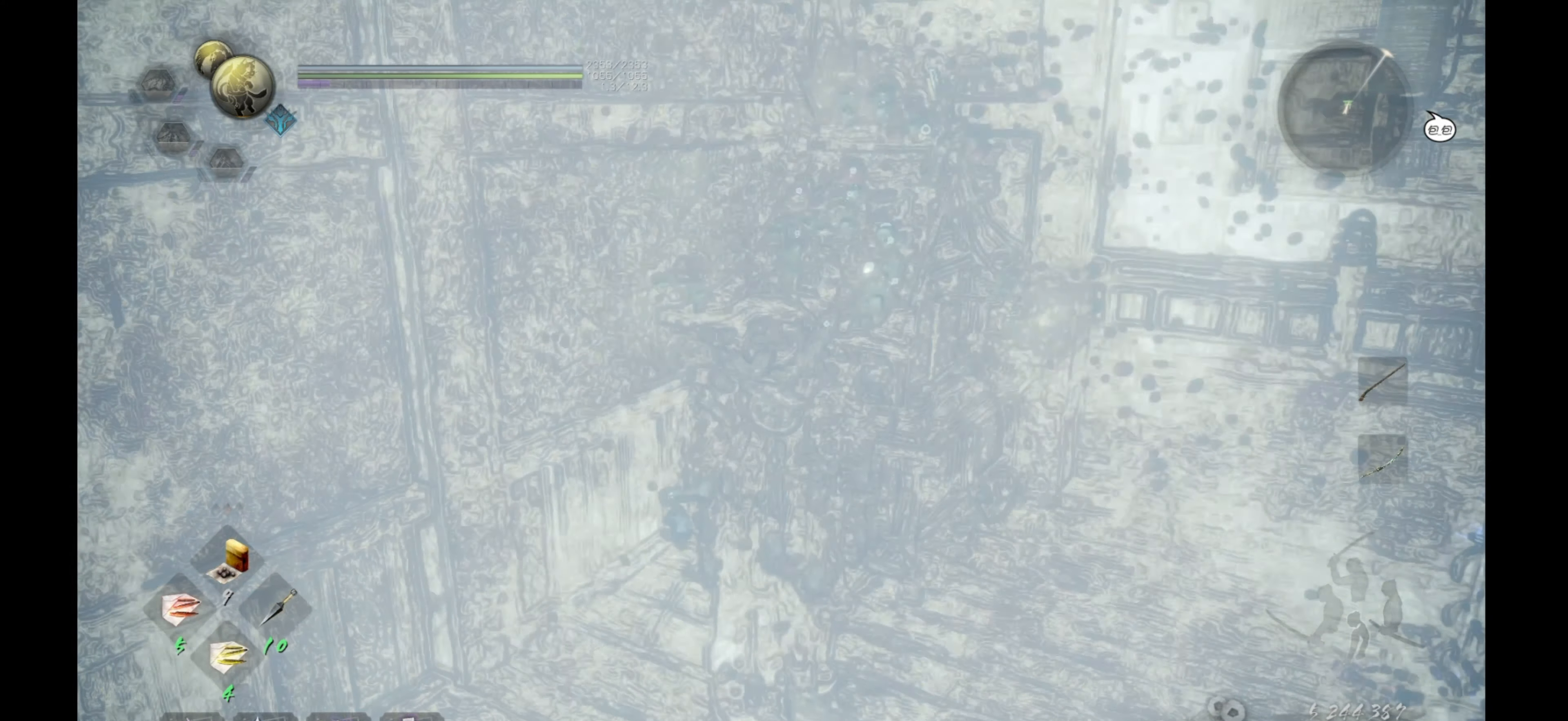
{"buttons": [], "left_stick": "center", "right_stick": "center", "events": []}
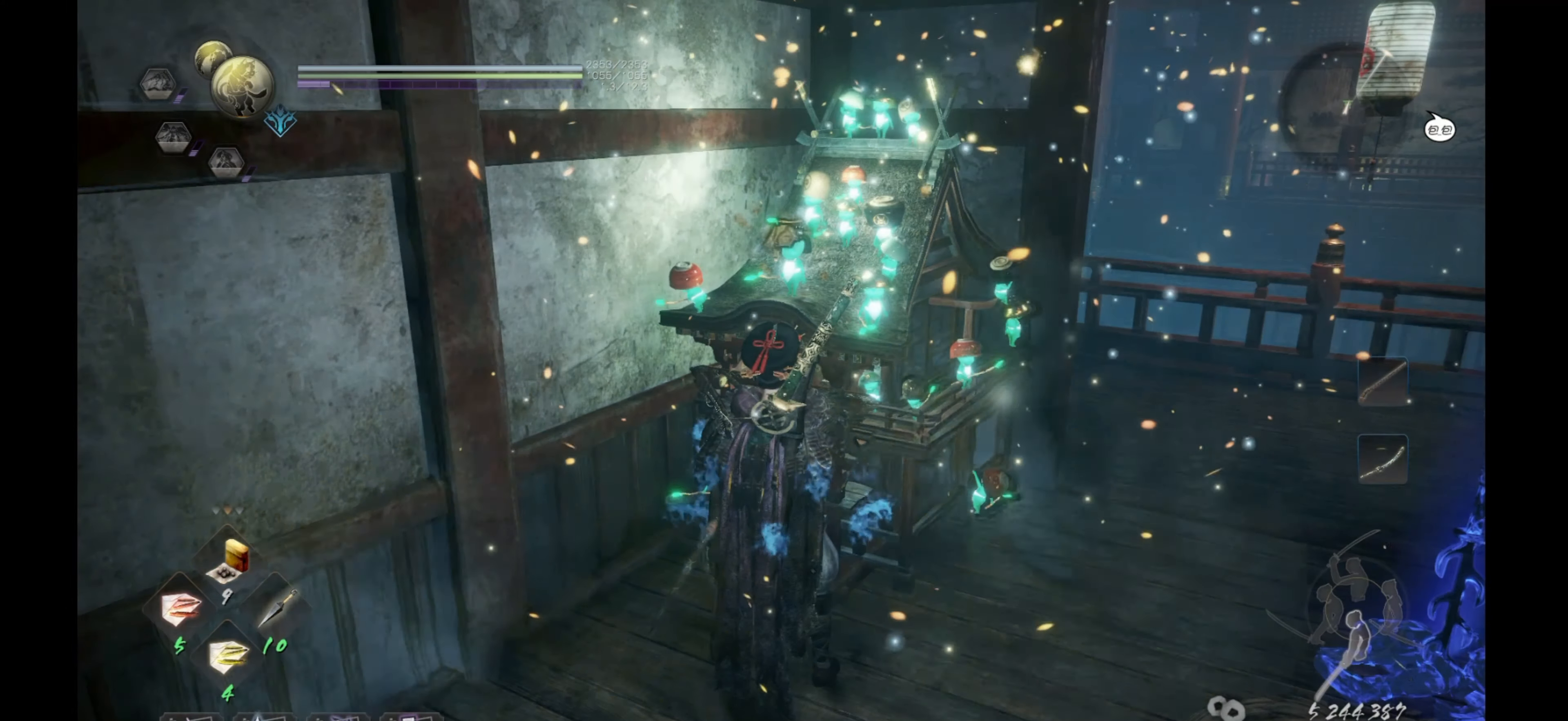
{"buttons": [], "left_stick": "center", "right_stick": "center", "events": []}
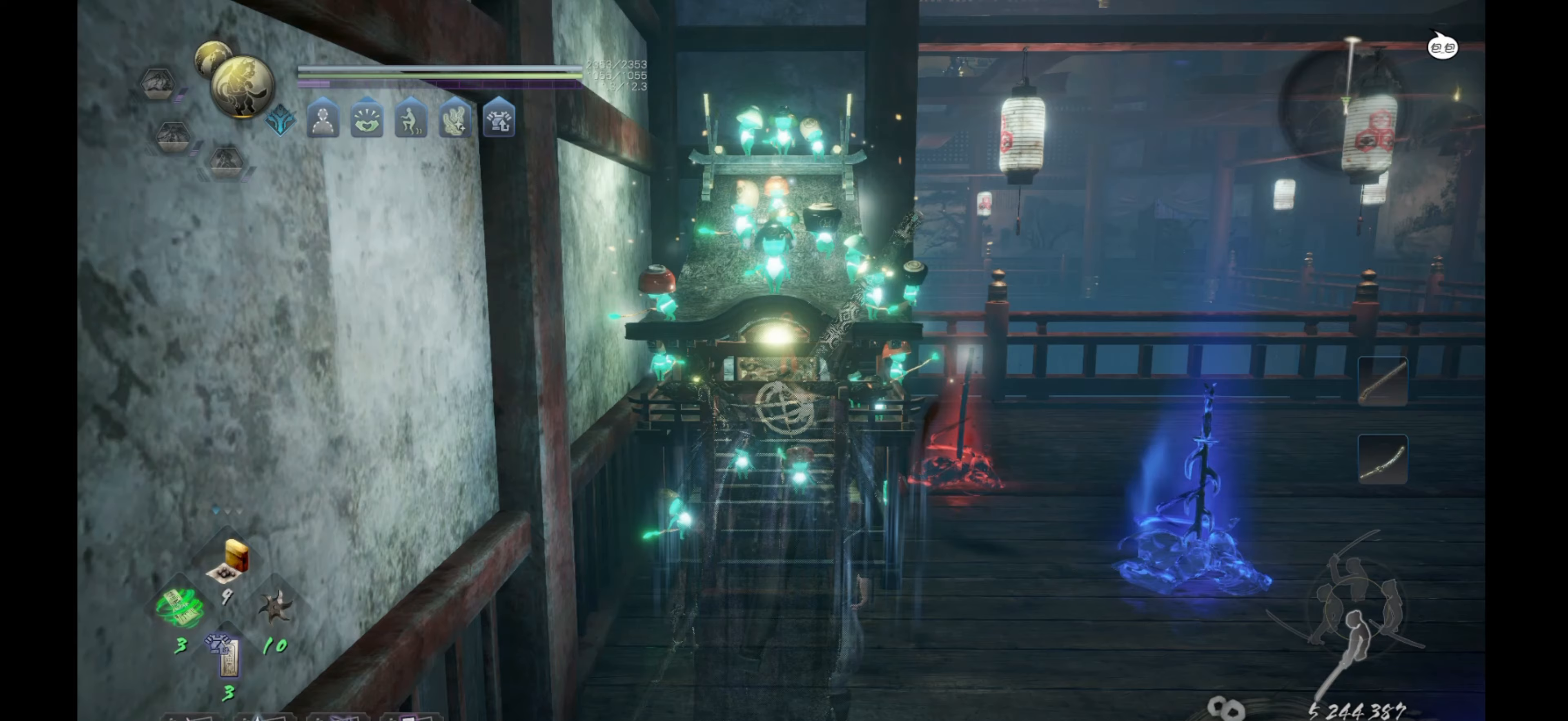
{"buttons": [], "left_stick": "center", "right_stick": "center", "events": []}
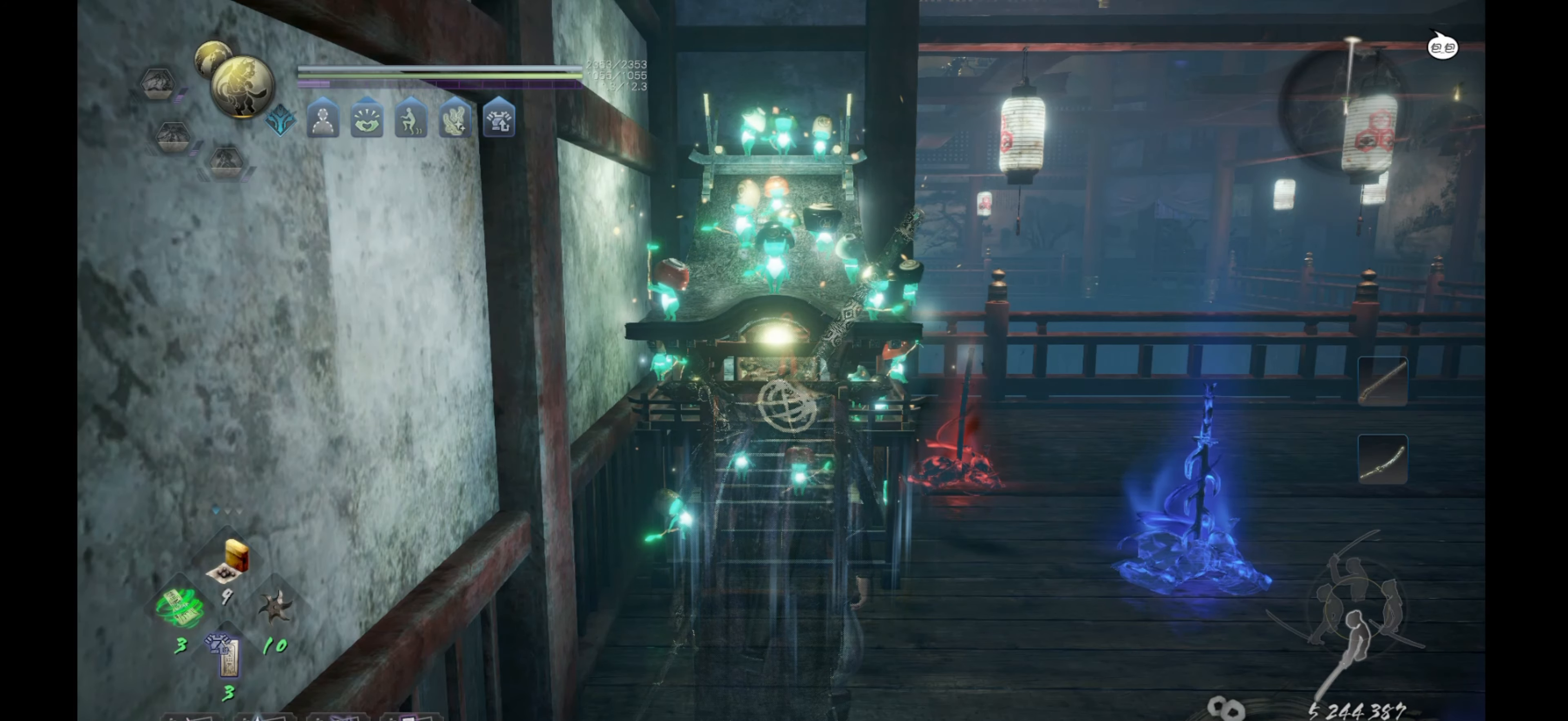
{"buttons": [], "left_stick": "center", "right_stick": "center", "events": []}
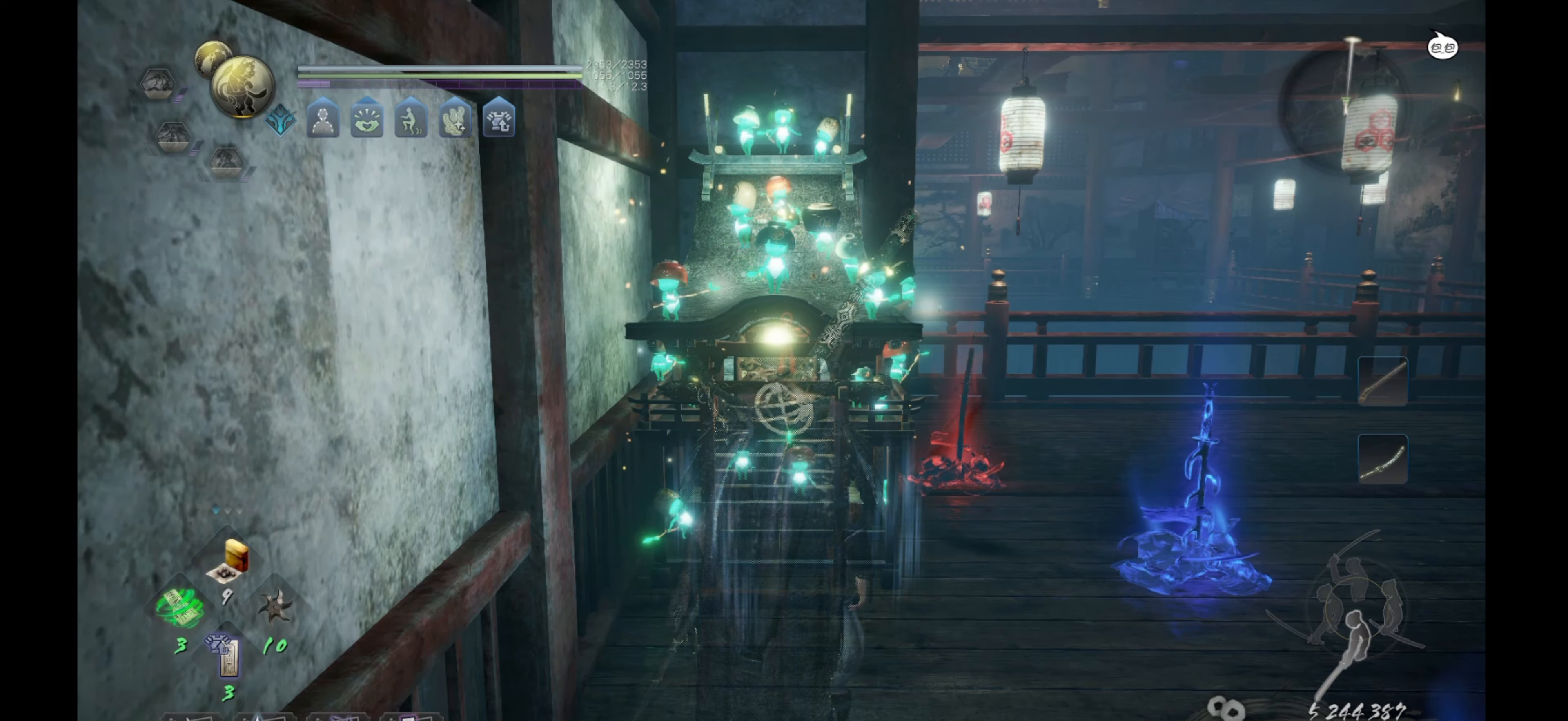
{"buttons": [], "left_stick": "right", "right_stick": "center", "events": [[400, "left_stick", "right"]]}
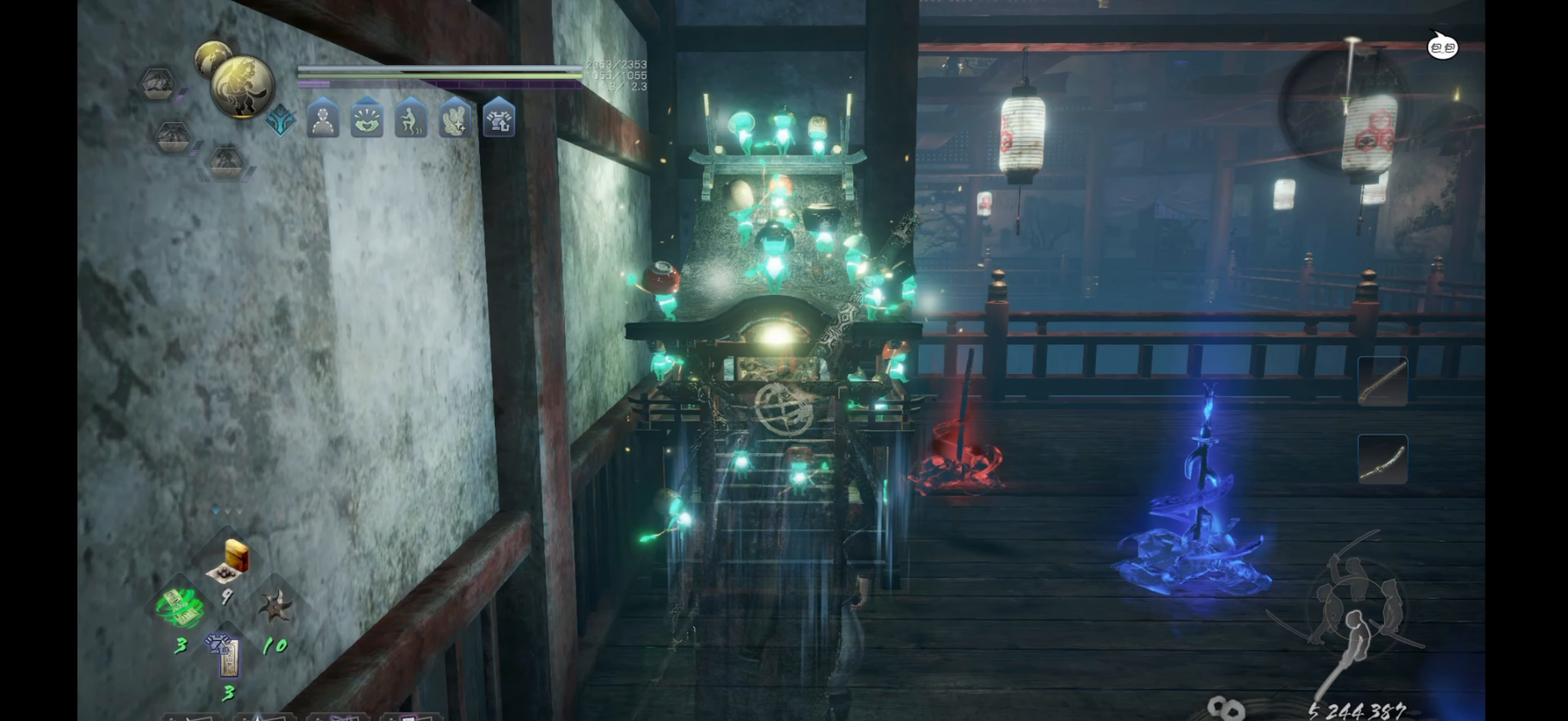
{"buttons": [], "left_stick": "right", "right_stick": "center", "events": [[200, "right_stick", "down-left"], [417, "right_stick", "center"]]}
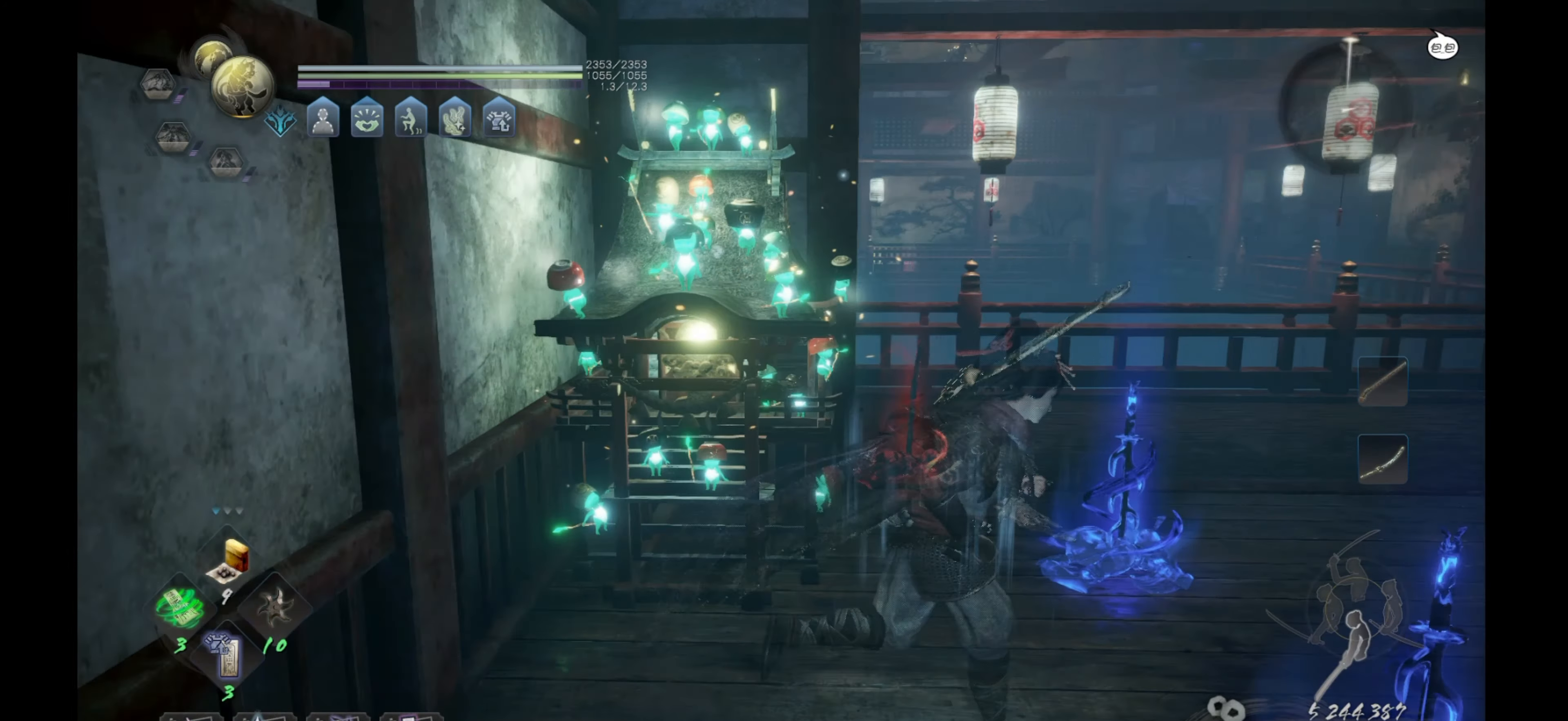
{"buttons": [], "left_stick": "up-right", "right_stick": "center", "events": [[67, "left_stick", "up-right"], [133, "right_stick", "down-left"], [367, "right_stick", "center"]]}
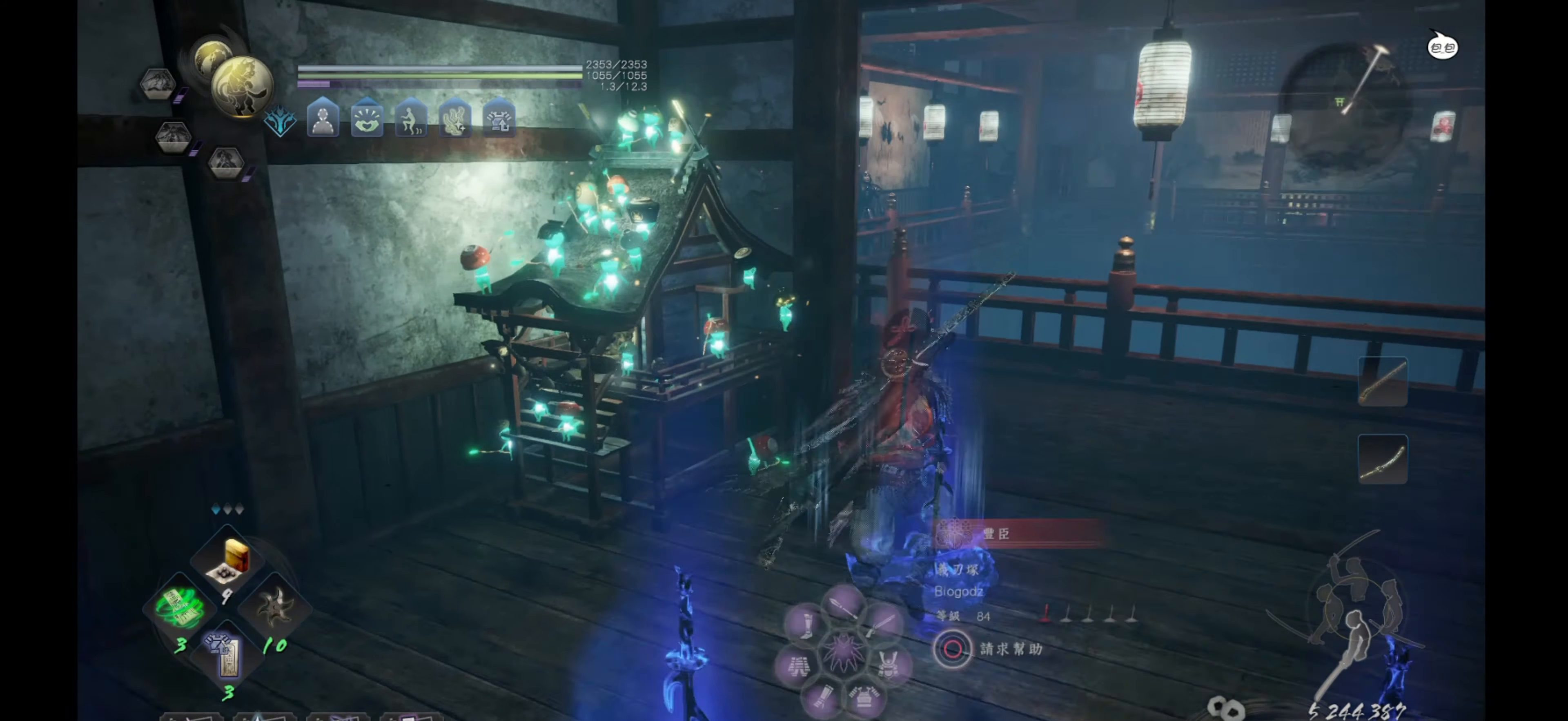
{"buttons": [], "left_stick": "up-right", "right_stick": "center", "events": [[83, "right_stick", "left"], [333, "right_stick", "center"]]}
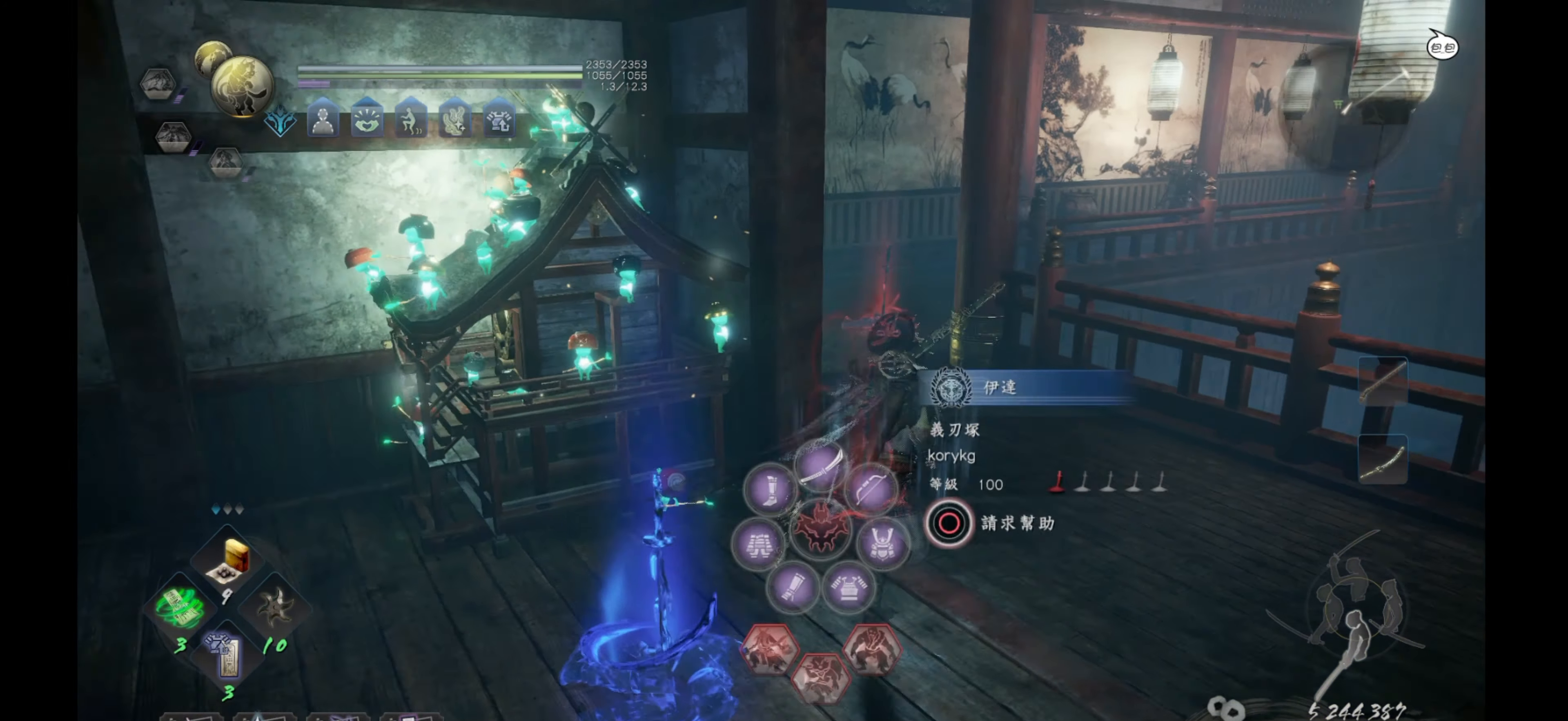
{"buttons": ["CROSS"], "left_stick": "up", "right_stick": "center", "events": [[67, "CROSS", "down"], [133, "left_stick", "up"]]}
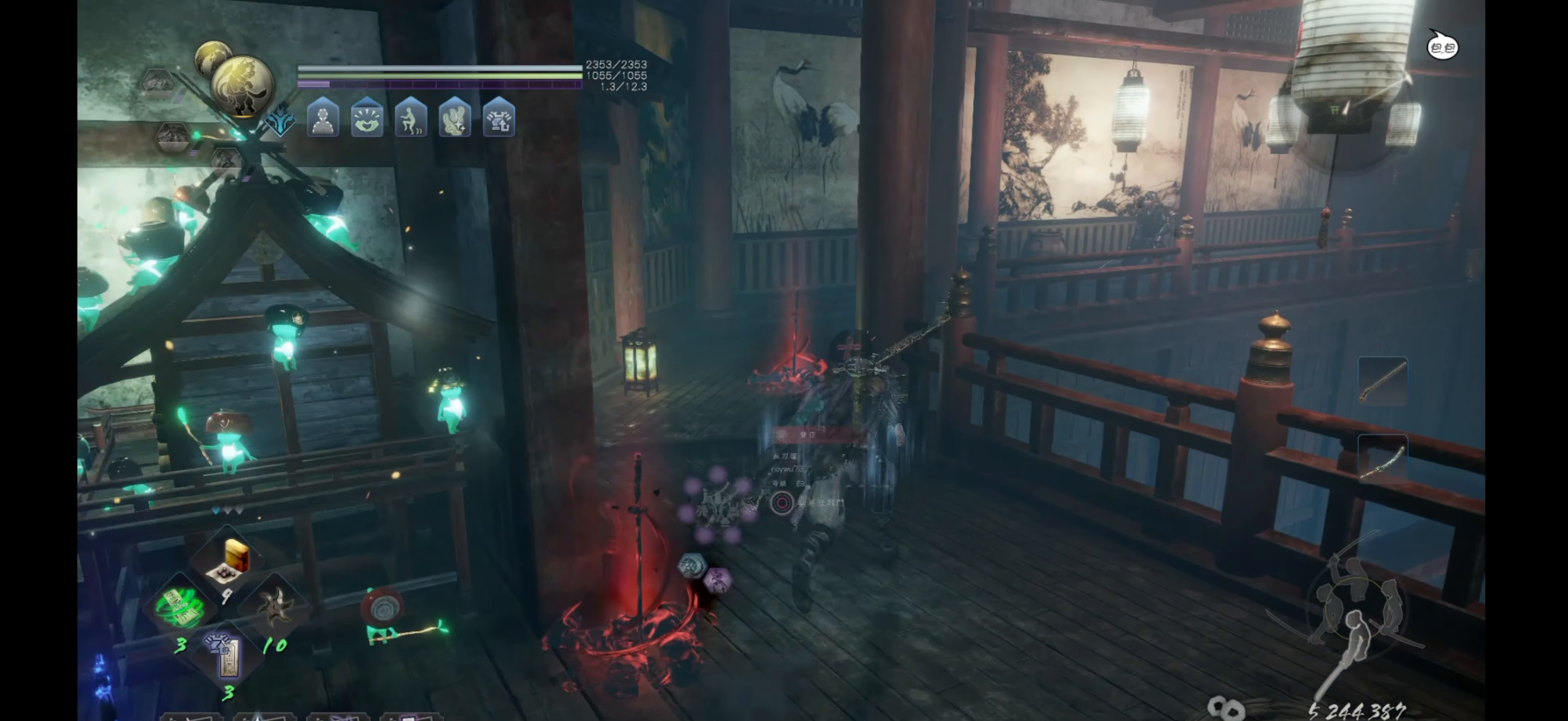
{"buttons": ["CROSS"], "left_stick": "up", "right_stick": "center", "events": []}
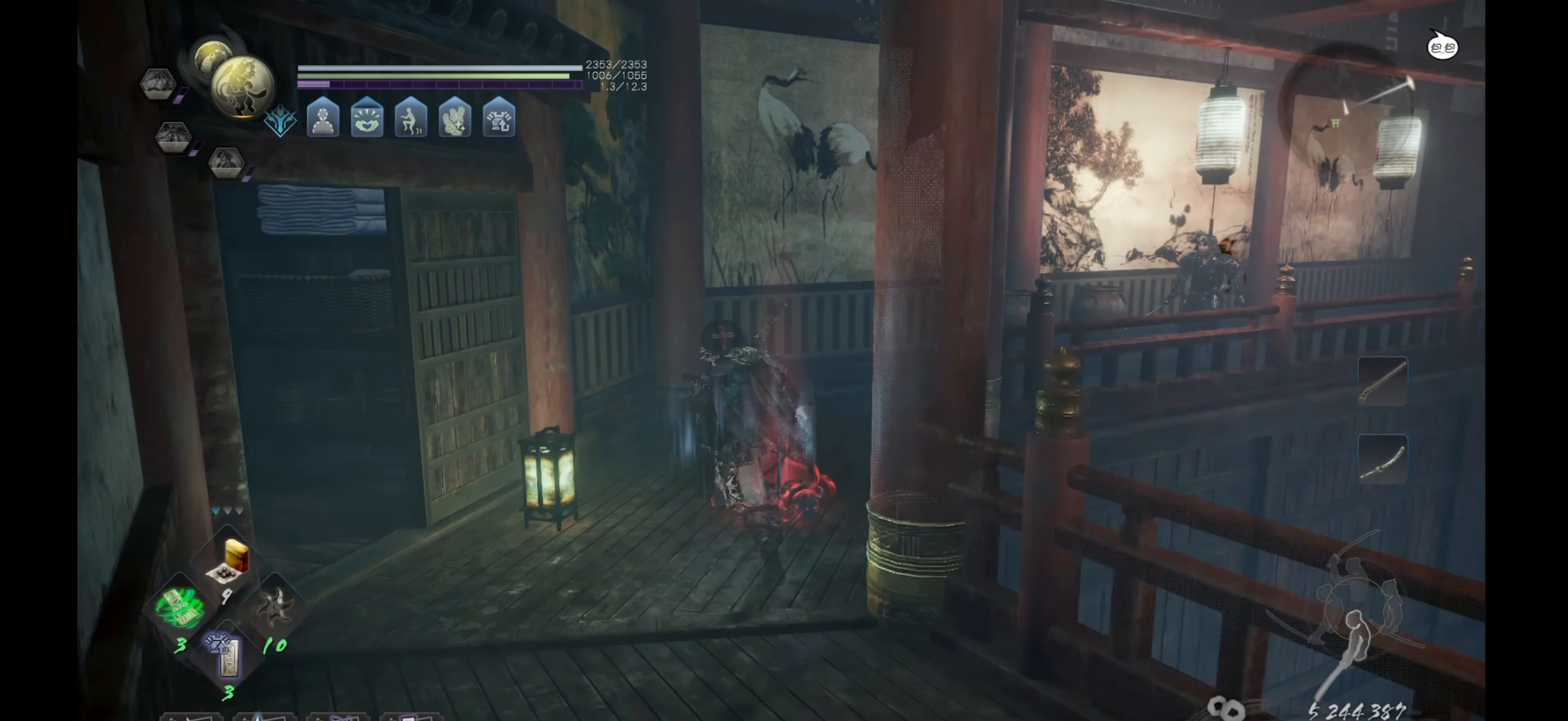
{"buttons": ["CROSS"], "left_stick": "up", "right_stick": "center", "events": []}
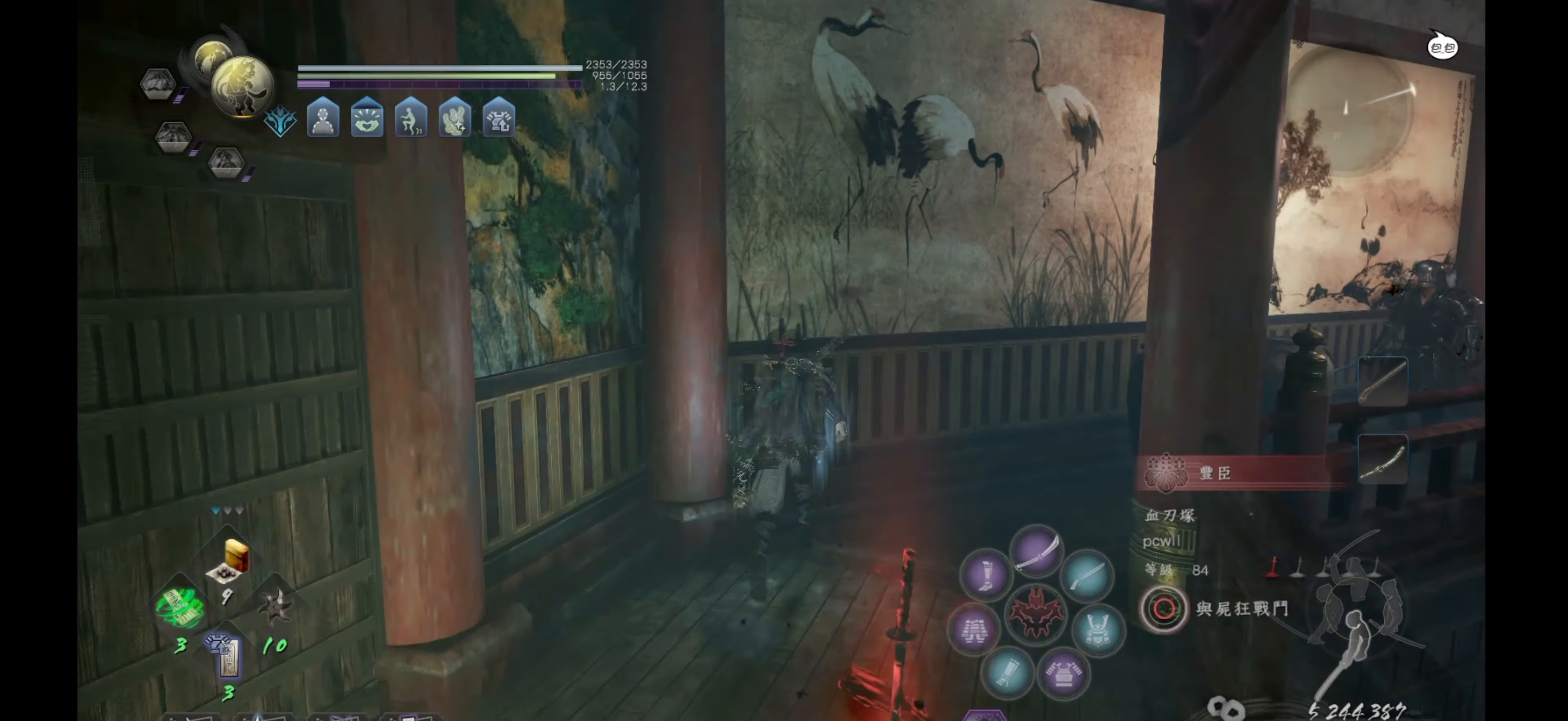
{"buttons": ["CROSS"], "left_stick": "up", "right_stick": "center", "events": []}
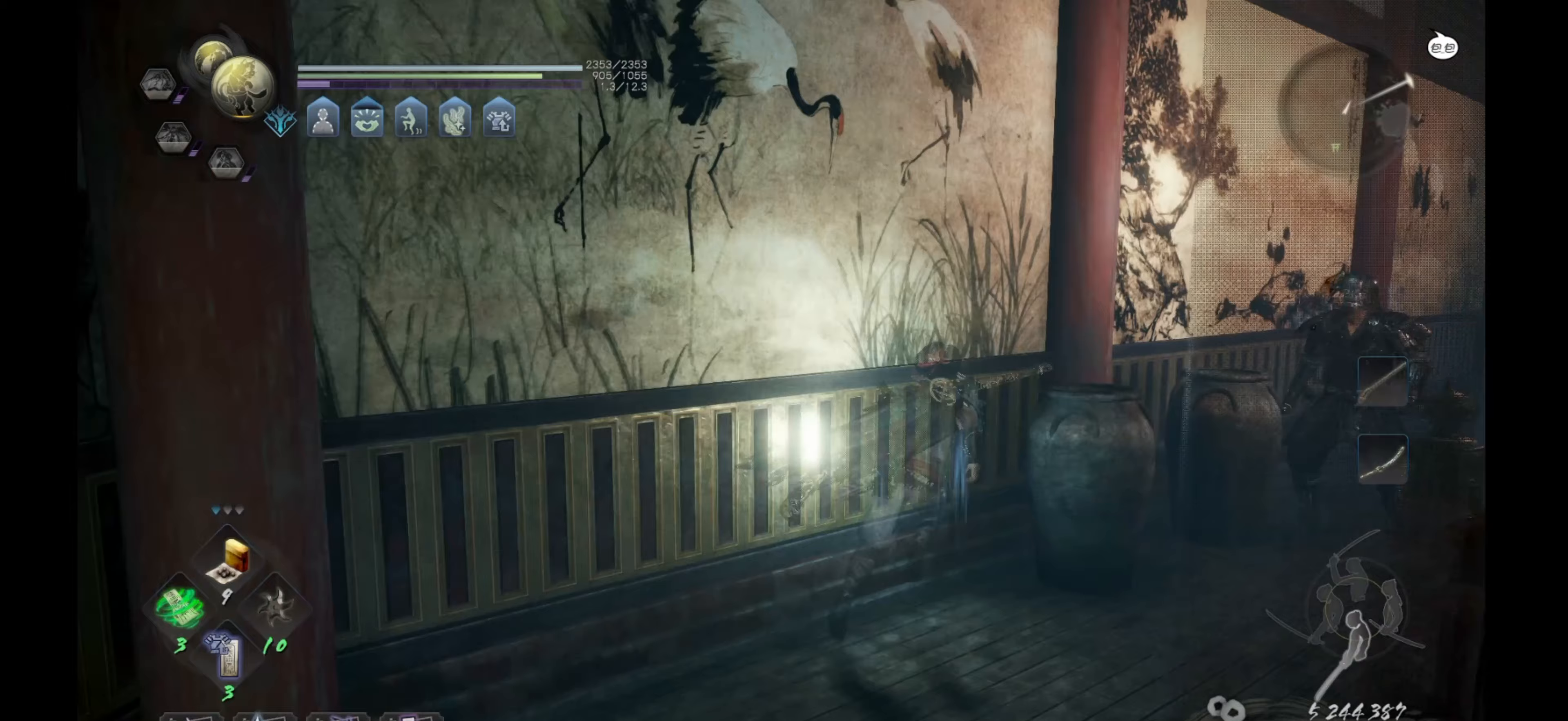
{"buttons": ["CROSS", "L1"], "left_stick": "up", "right_stick": "center", "events": [[33, "CROSS", "up"], [133, "L1", "down"], [183, "CROSS", "down"], [267, "CROSS", "up"], [317, "CROSS", "down"], [433, "CROSS", "up"], [483, "CROSS", "down"]]}
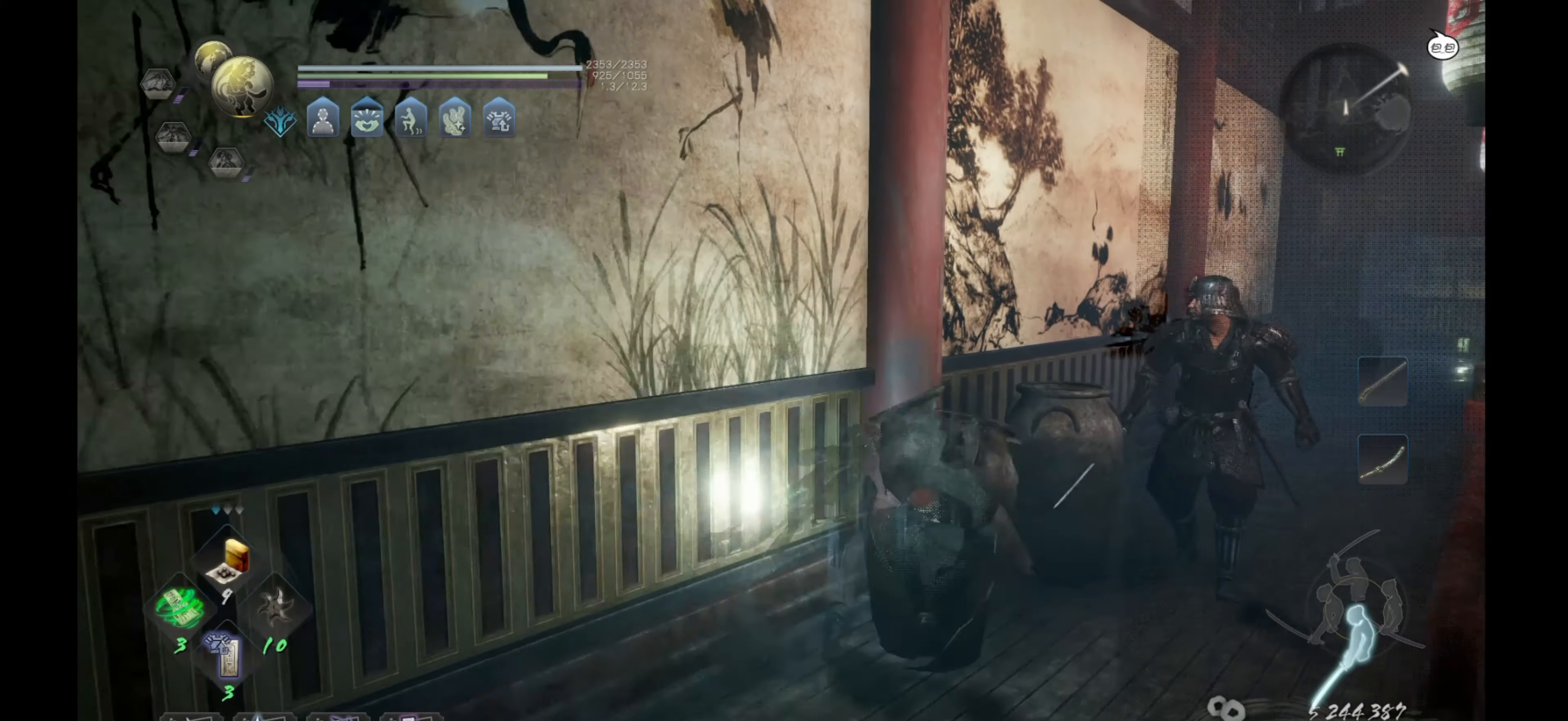
{"buttons": ["CROSS", "L1"], "left_stick": "up", "right_stick": "center", "events": [[117, "CROSS", "up"], [150, "CROSS", "down"], [283, "CROSS", "up"], [333, "CROSS", "down"], [450, "CROSS", "up"], [500, "CROSS", "down"]]}
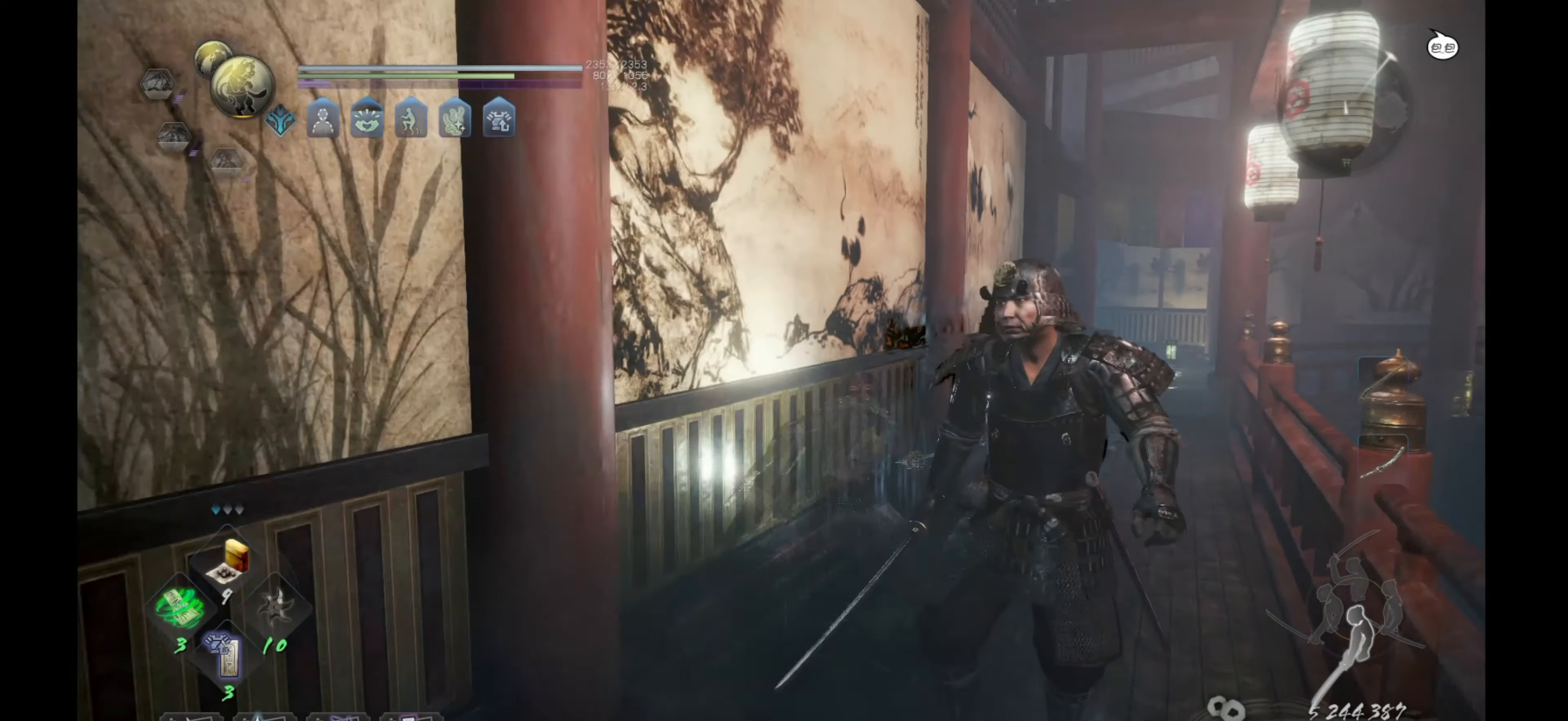
{"buttons": [], "left_stick": "up", "right_stick": "center", "events": [[117, "CROSS", "up"], [267, "L1", "up"]]}
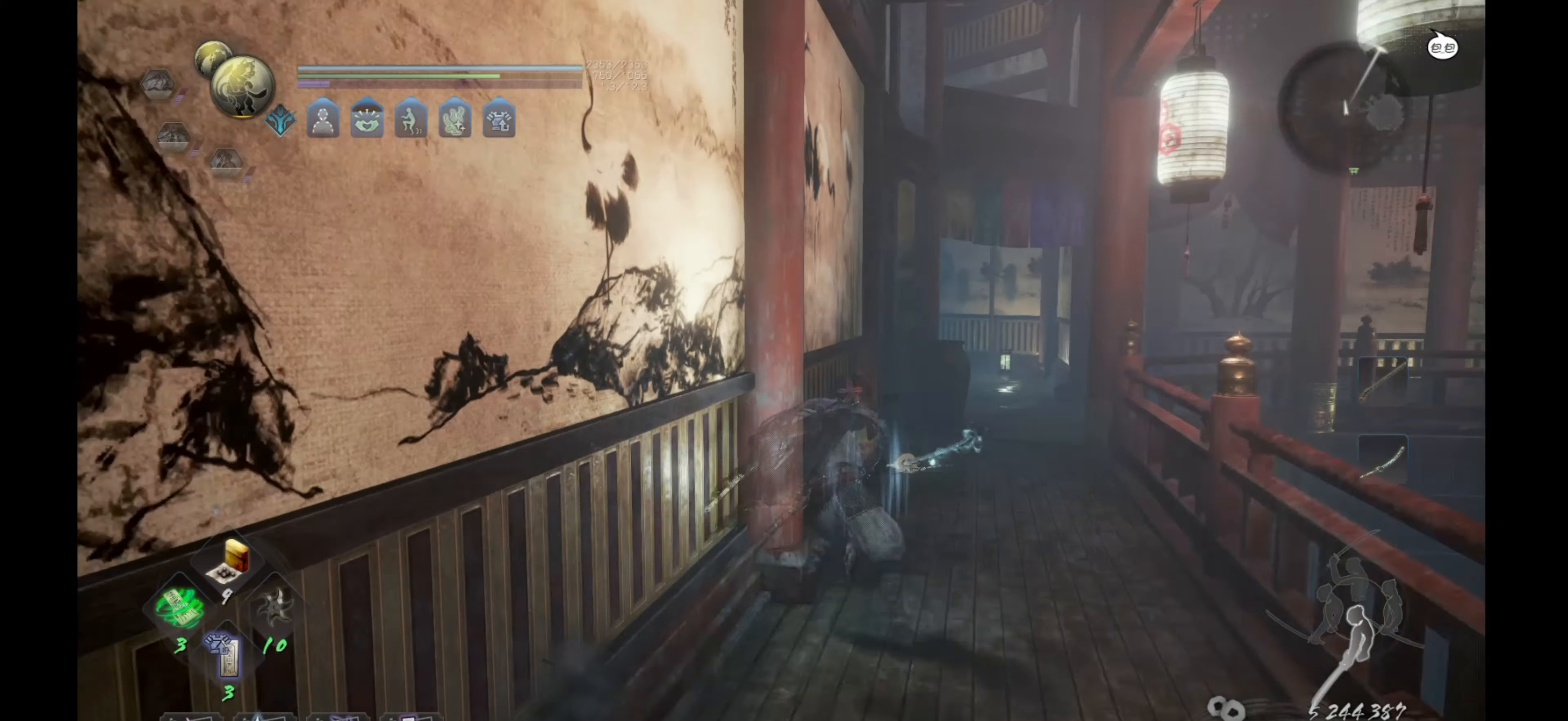
{"buttons": ["CROSS"], "left_stick": "up", "right_stick": "center", "events": [[67, "CROSS", "down"]]}
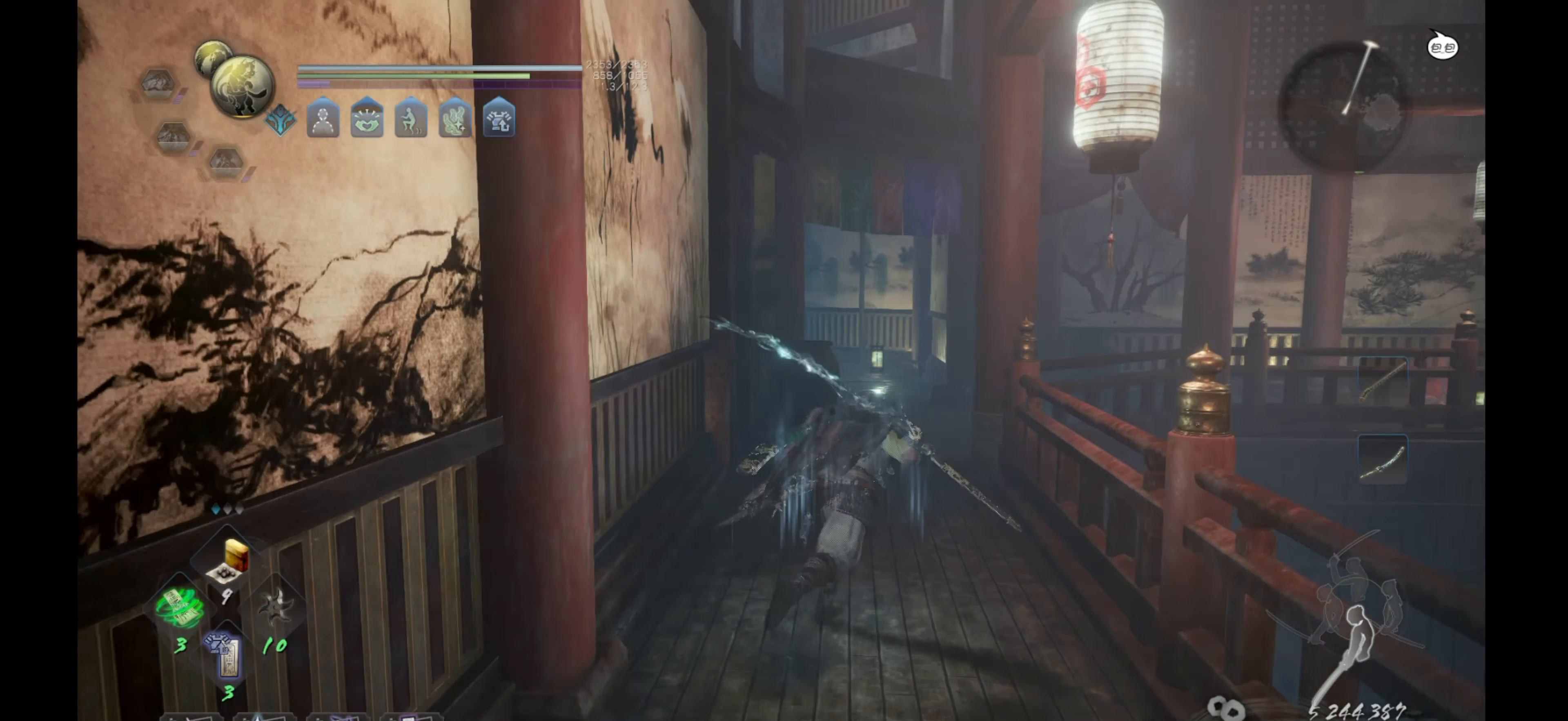
{"buttons": ["CROSS"], "left_stick": "up", "right_stick": "center", "events": []}
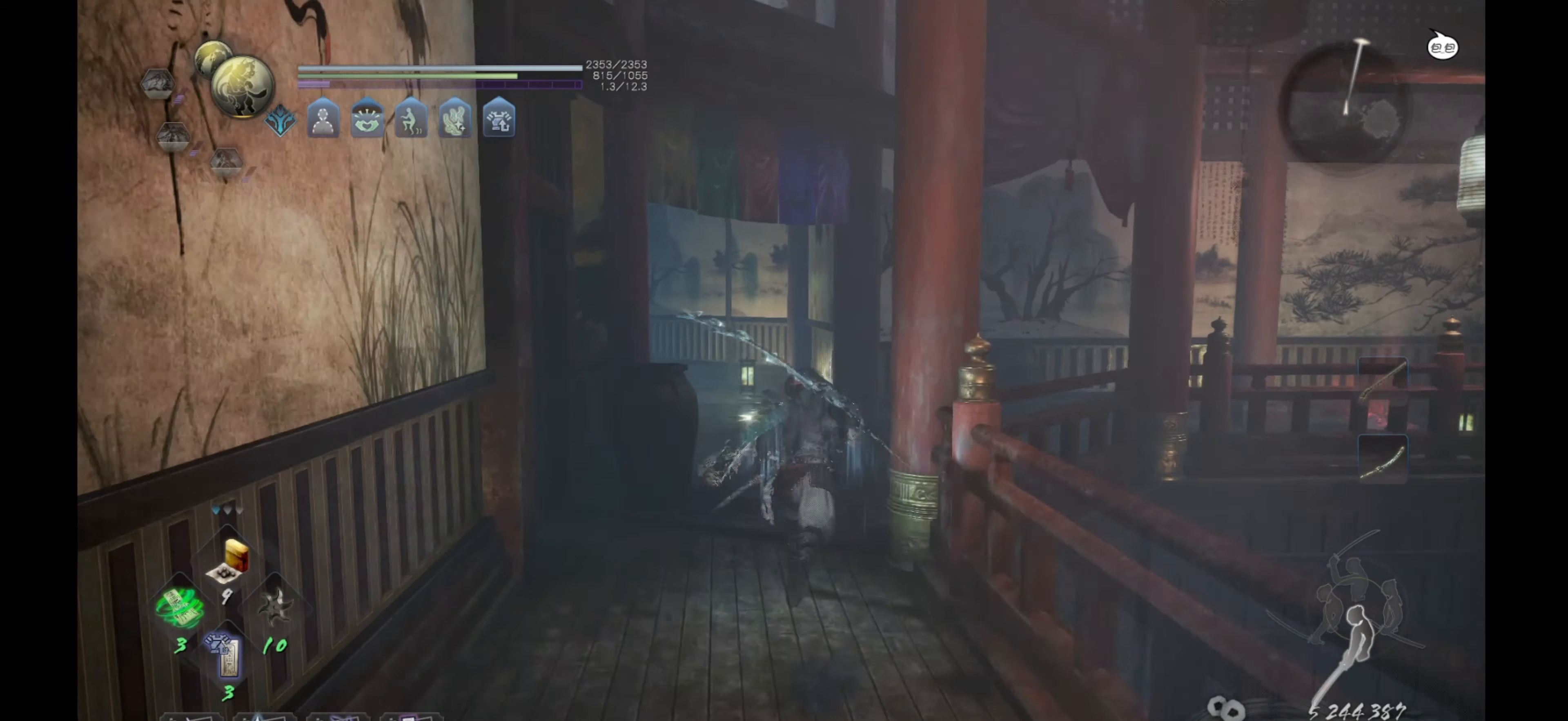
{"buttons": [], "left_stick": "up", "right_stick": "center", "events": [[500, "CROSS", "up"]]}
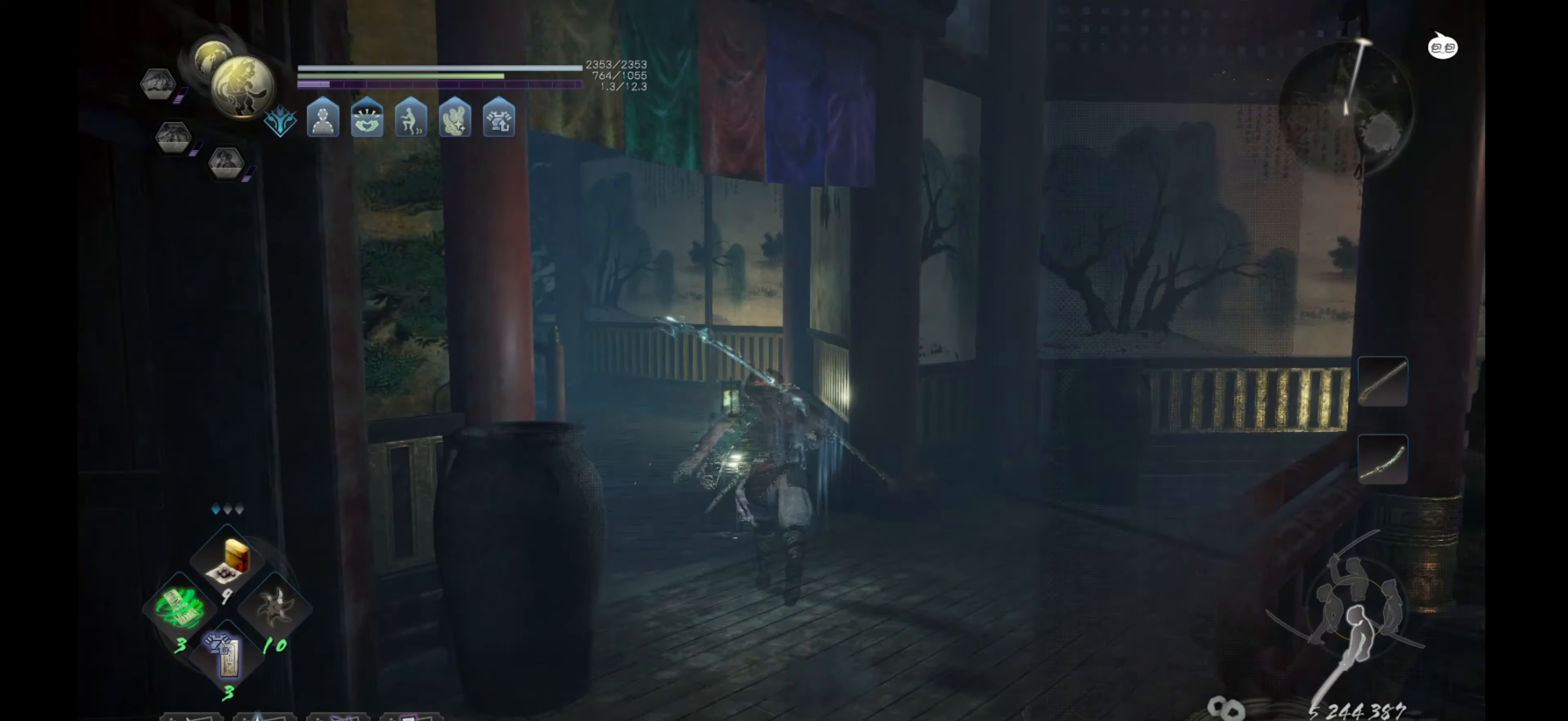
{"buttons": [], "left_stick": "up", "right_stick": "center", "events": [[150, "right_stick", "left"], [450, "right_stick", "center"]]}
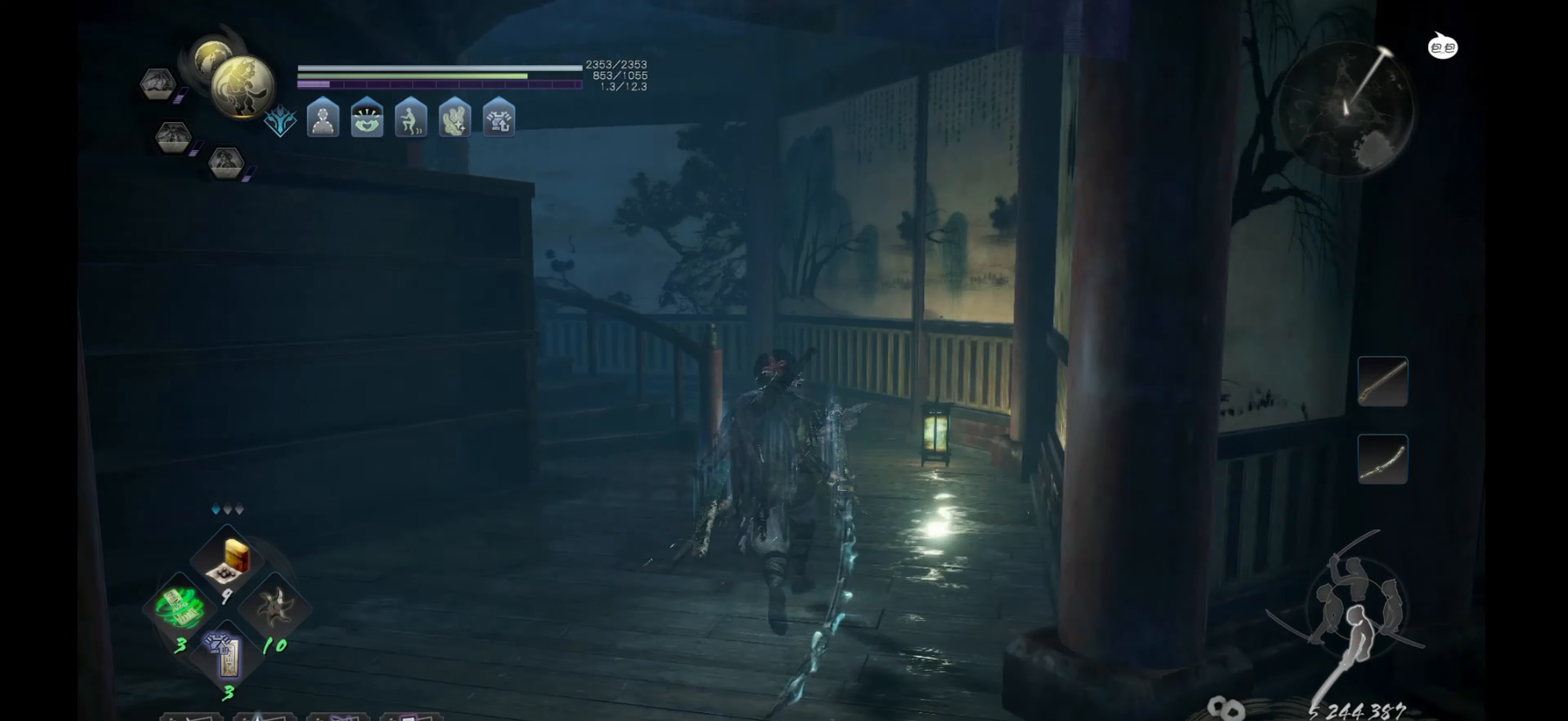
{"buttons": [], "left_stick": "up", "right_stick": "center", "events": [[133, "right_stick", "left"], [433, "right_stick", "center"]]}
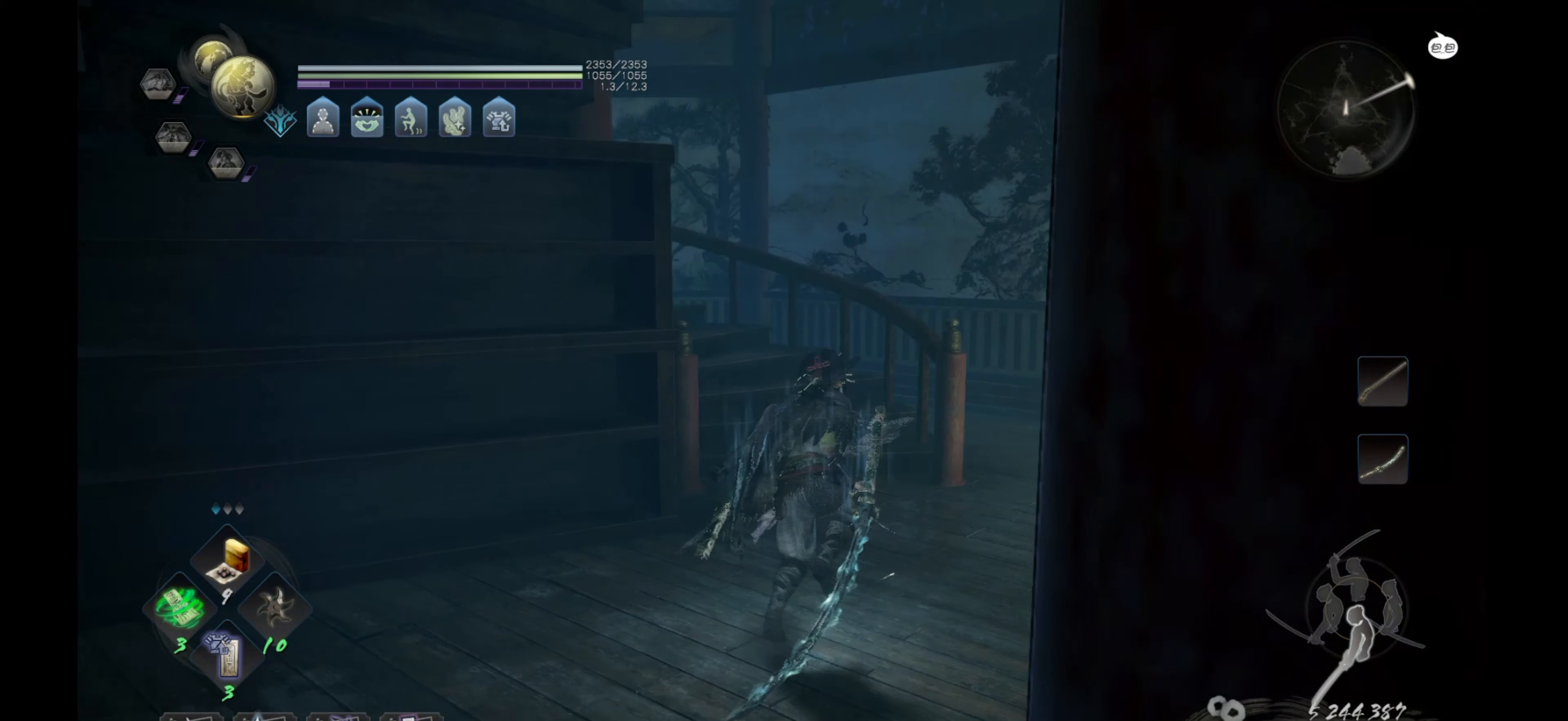
{"buttons": ["CROSS"], "left_stick": "up", "right_stick": "center", "events": [[67, "CROSS", "down"]]}
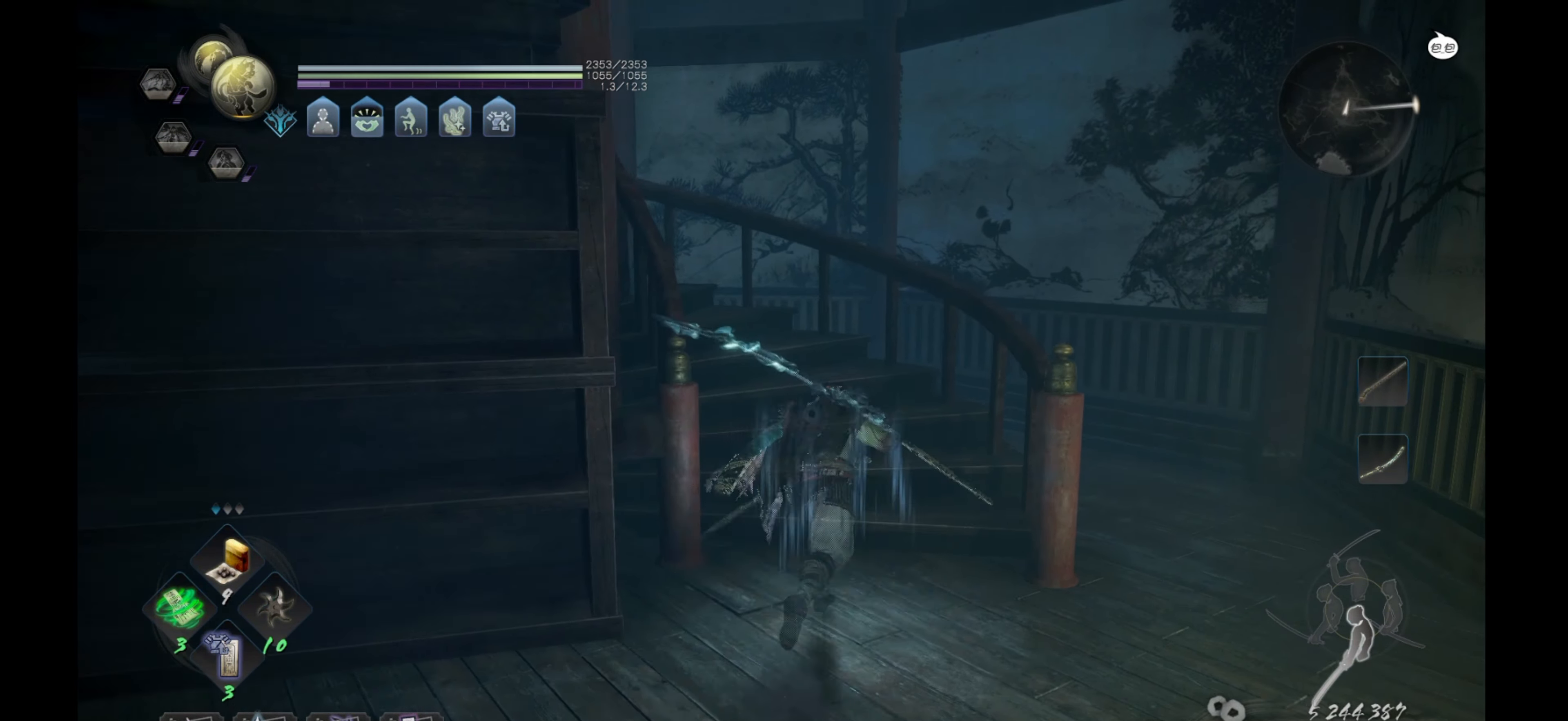
{"buttons": ["CROSS"], "left_stick": "up", "right_stick": "center", "events": []}
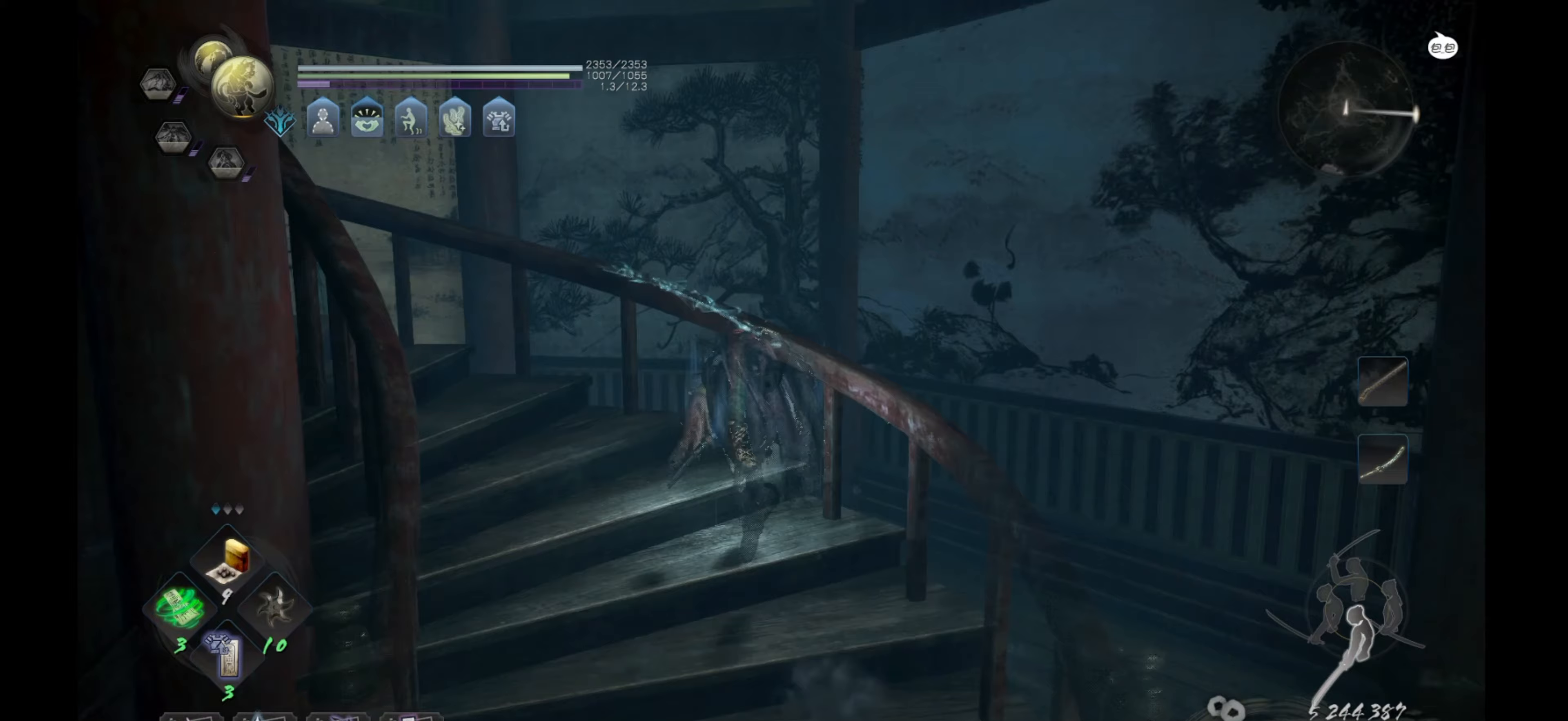
{"buttons": ["CROSS"], "left_stick": "up-left", "right_stick": "center", "events": [[433, "left_stick", "up-left"]]}
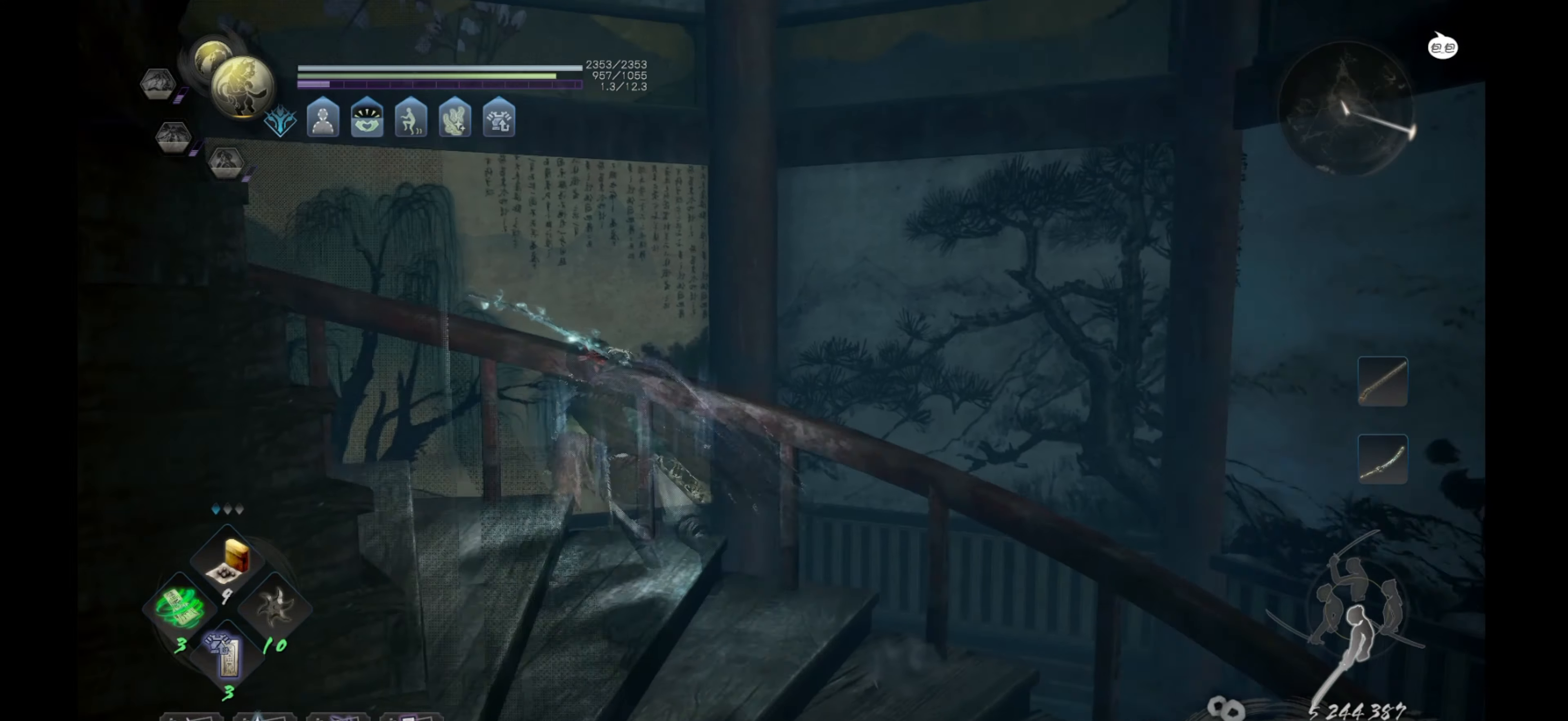
{"buttons": ["CROSS"], "left_stick": "up-left", "right_stick": "center", "events": []}
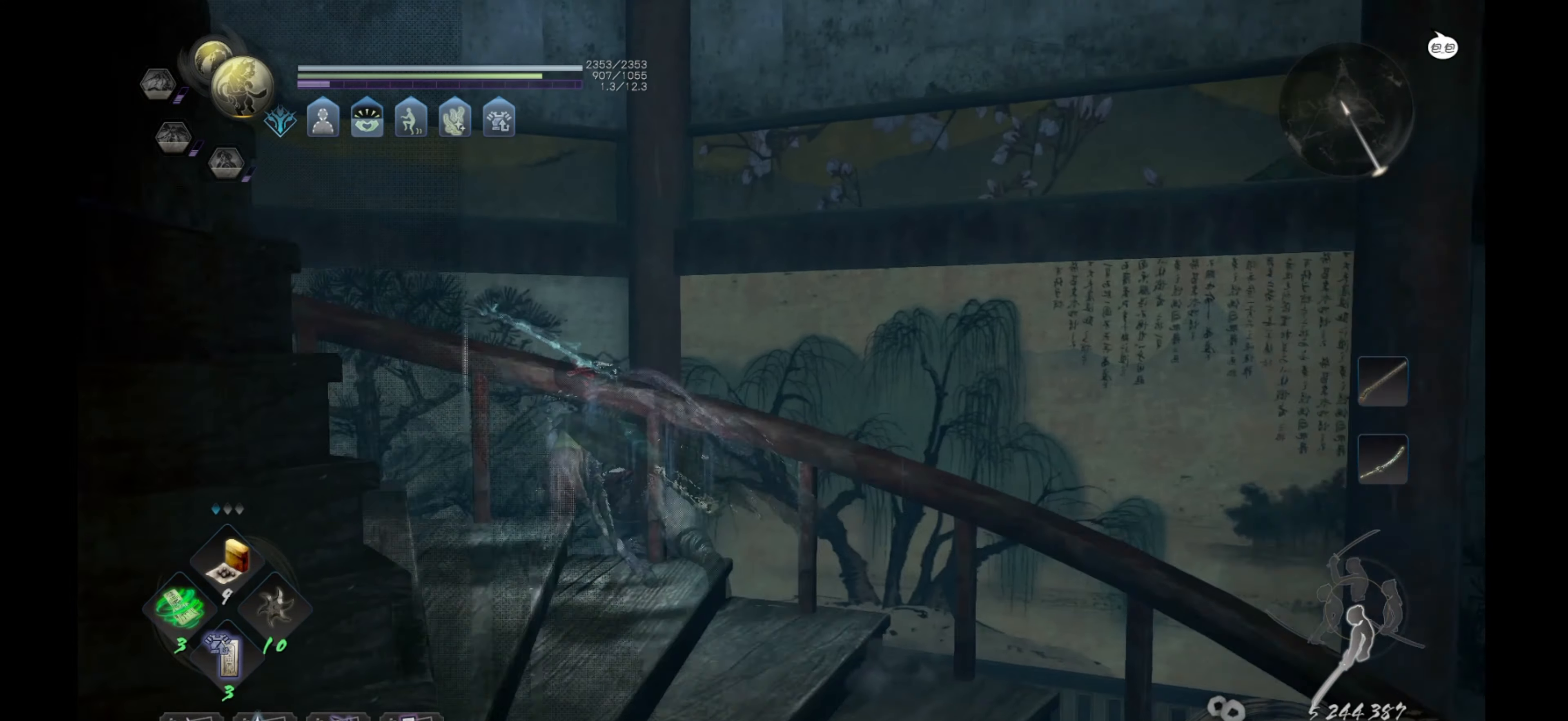
{"buttons": ["CROSS"], "left_stick": "up-left", "right_stick": "center", "events": []}
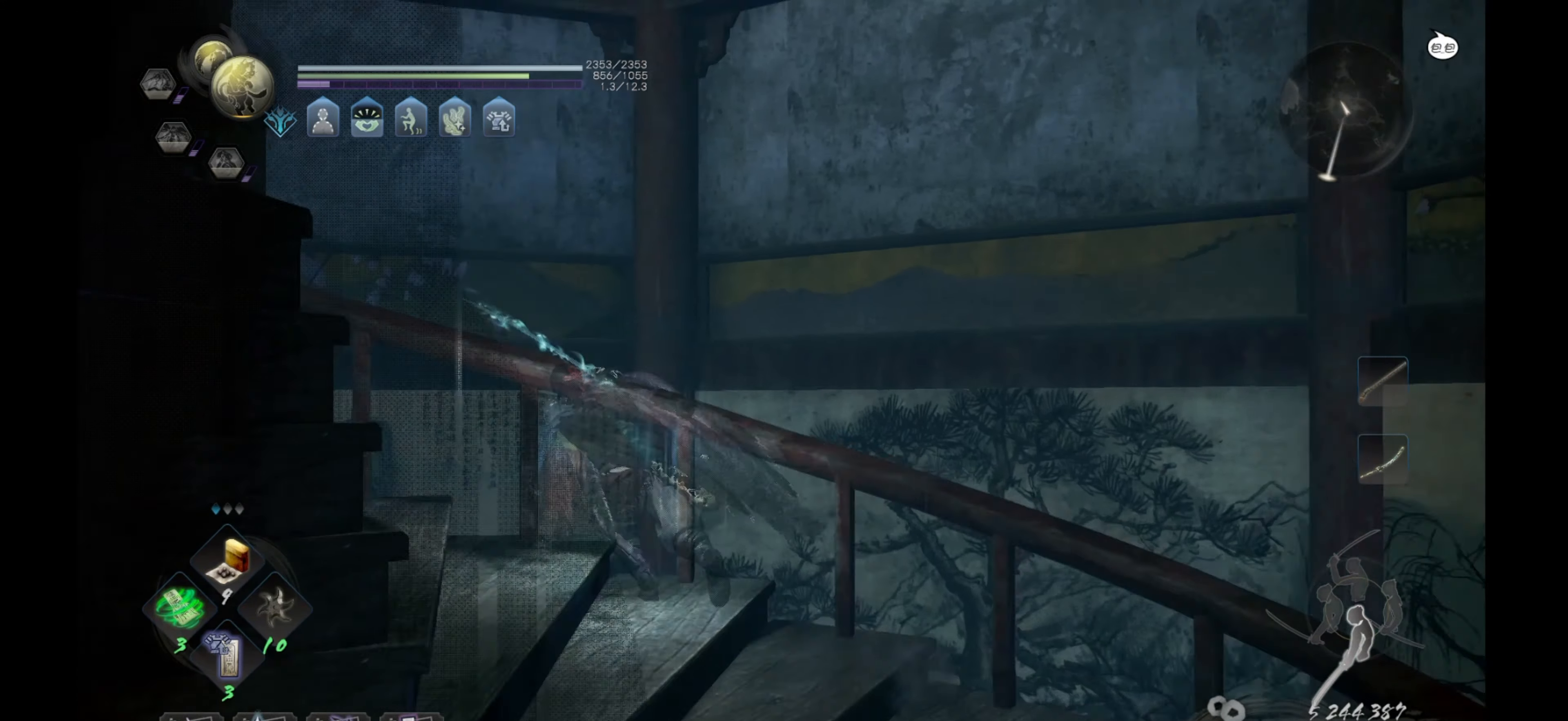
{"buttons": ["CROSS"], "left_stick": "up-left", "right_stick": "center", "events": []}